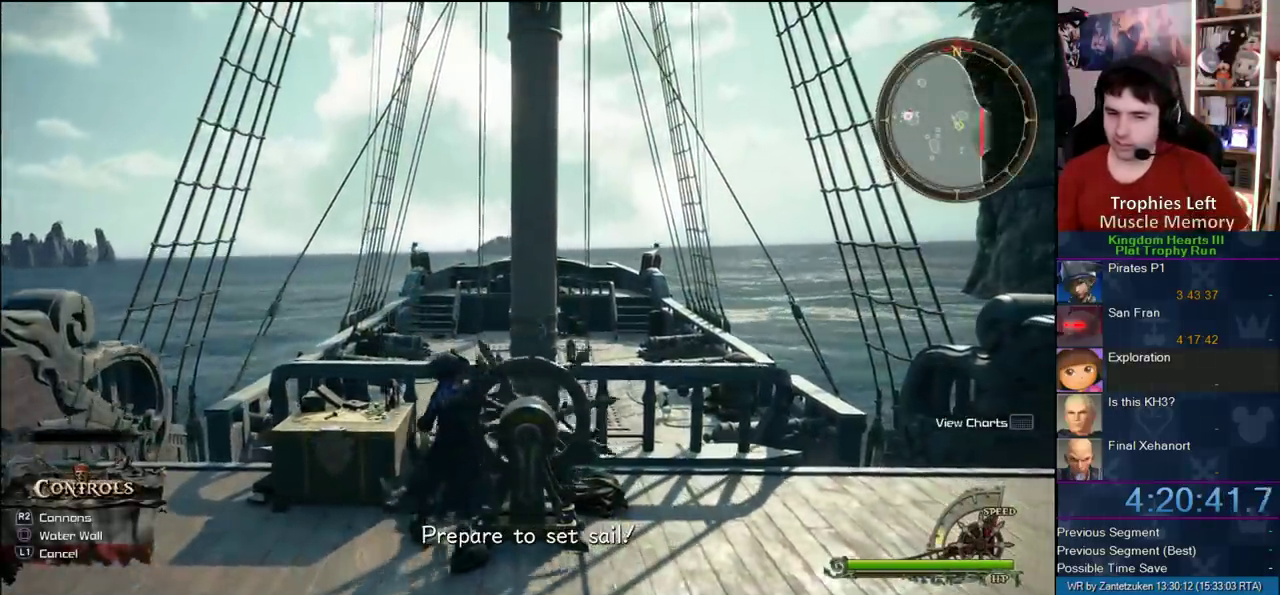
Gameplay with a controller (PlayStation layout); each line is a JSON object with the inputs held at the frame after it. "events" lists button and stick changes between this image and that frame as [ms after this image, input, new state], when the widget could be followed in between.
{"buttons": [], "left_stick": "up", "right_stick": "center", "events": []}
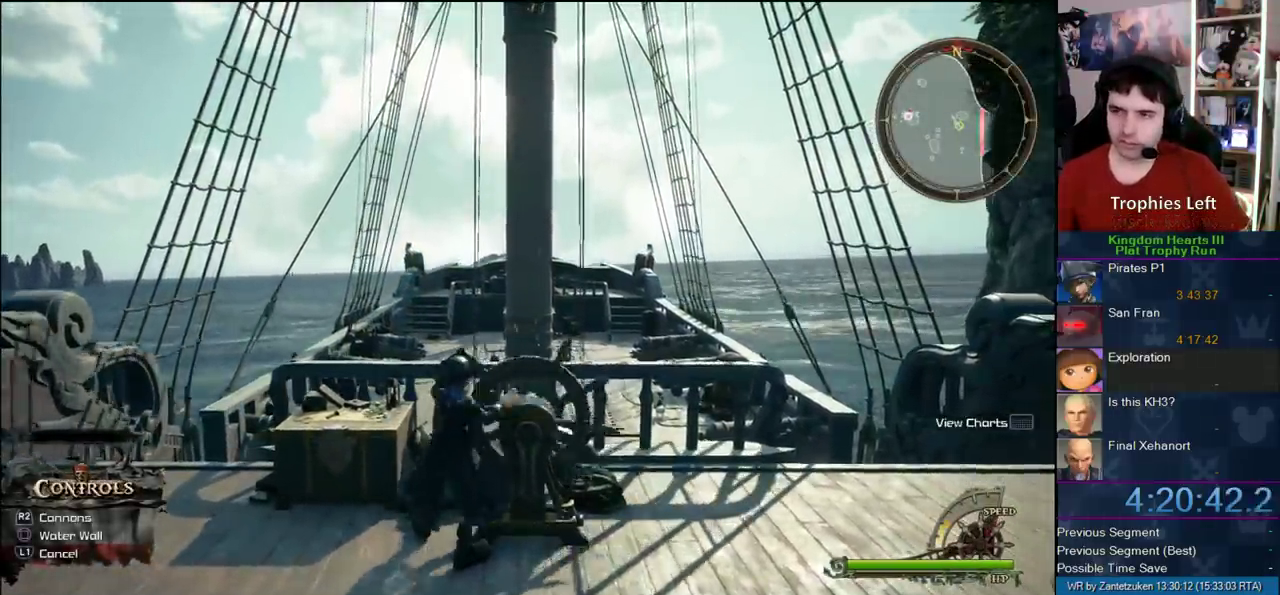
{"buttons": [], "left_stick": "up", "right_stick": "center", "events": []}
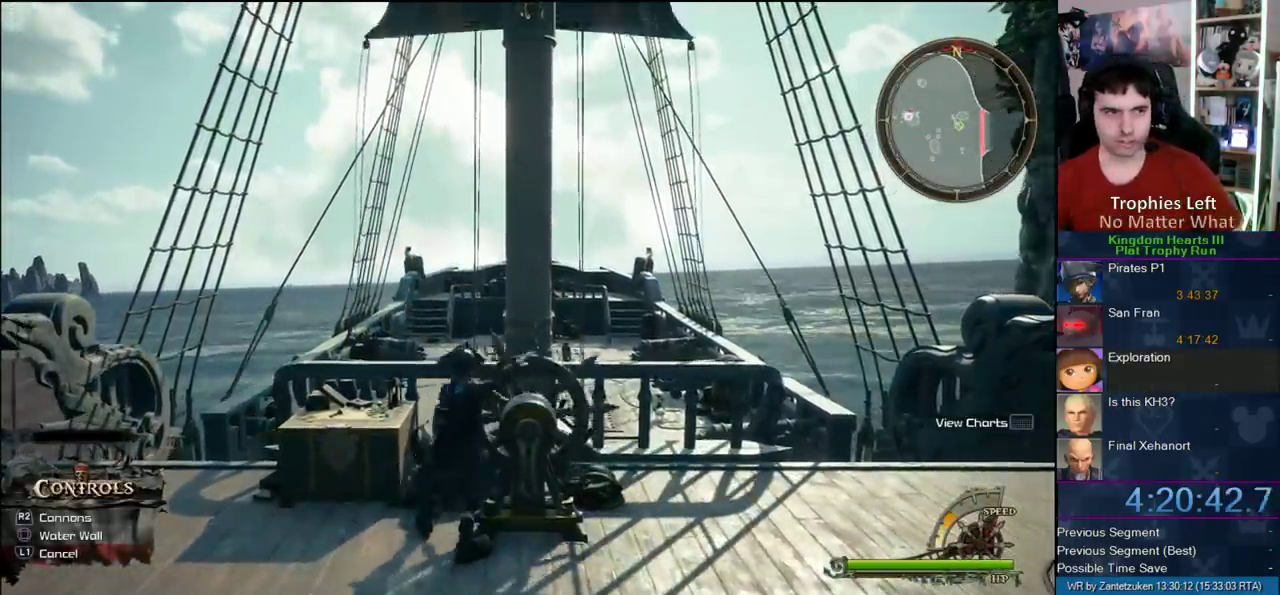
{"buttons": [], "left_stick": "up", "right_stick": "center", "events": []}
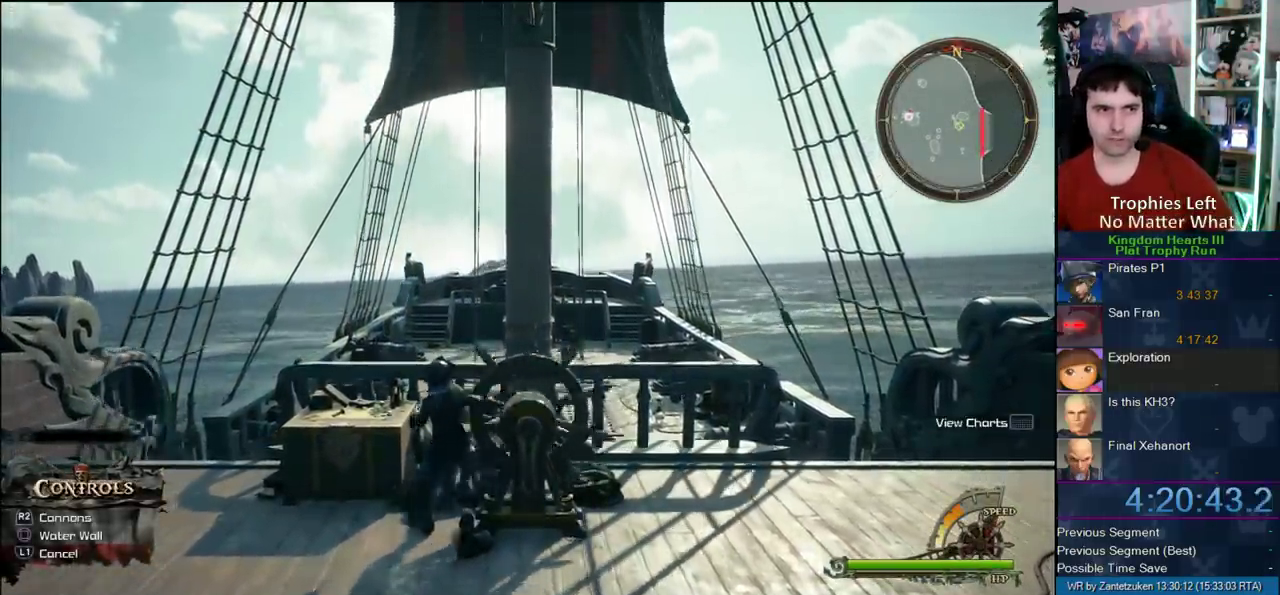
{"buttons": [], "left_stick": "up", "right_stick": "center", "events": []}
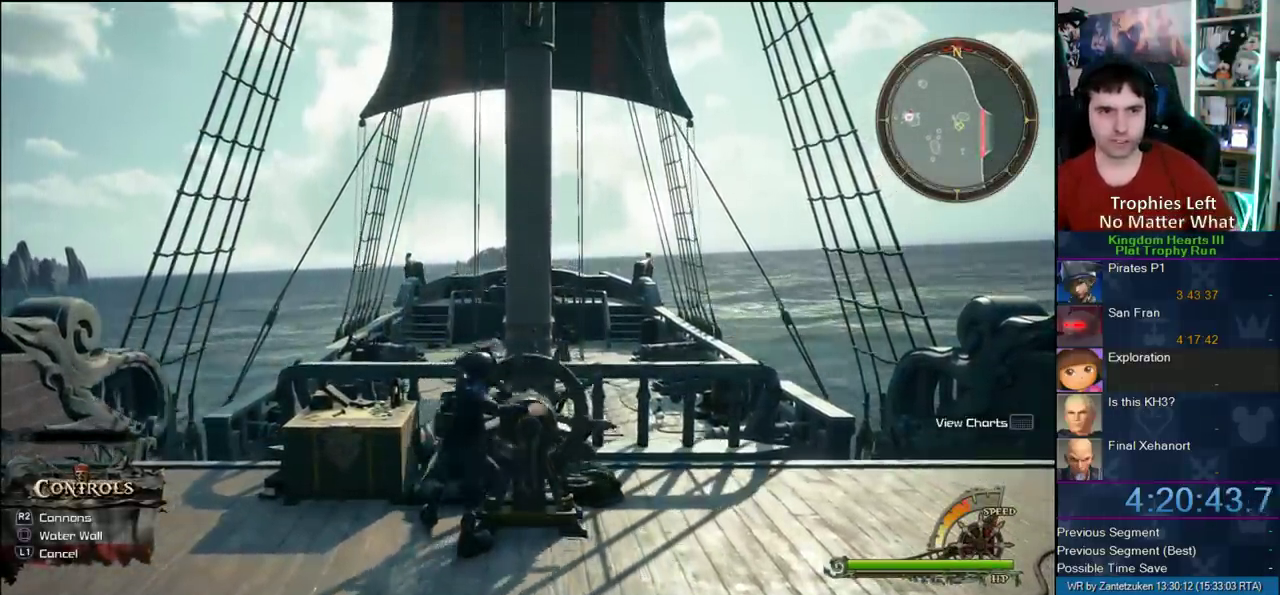
{"buttons": [], "left_stick": "up", "right_stick": "center", "events": []}
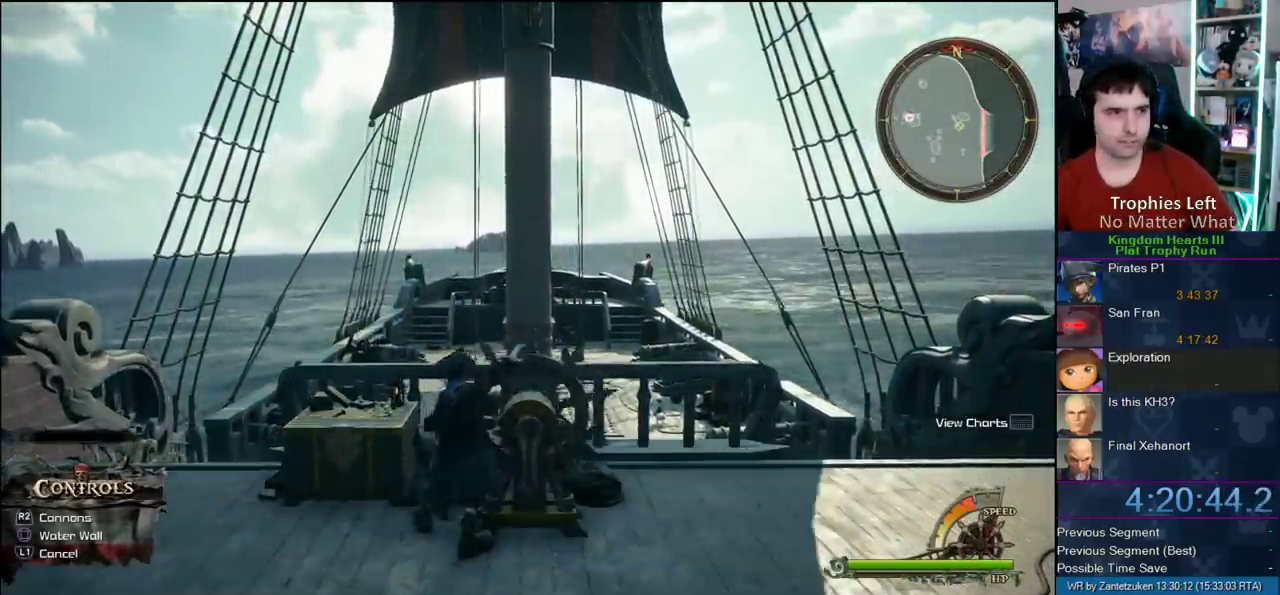
{"buttons": [], "left_stick": "up", "right_stick": "center", "events": []}
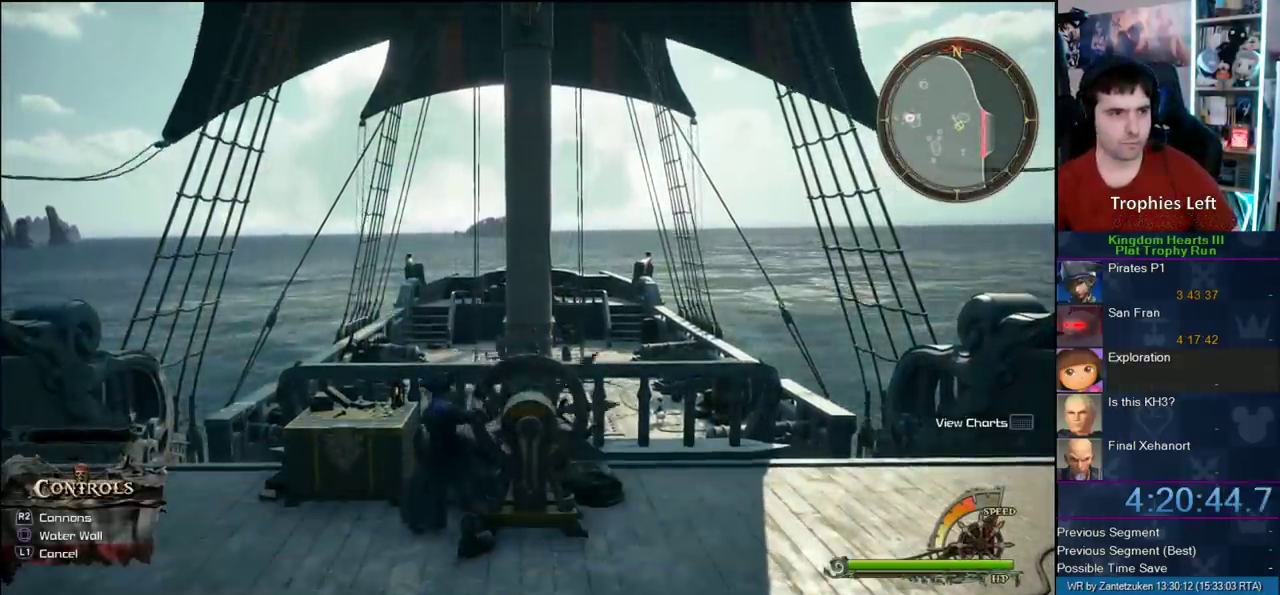
{"buttons": [], "left_stick": "up", "right_stick": "center", "events": []}
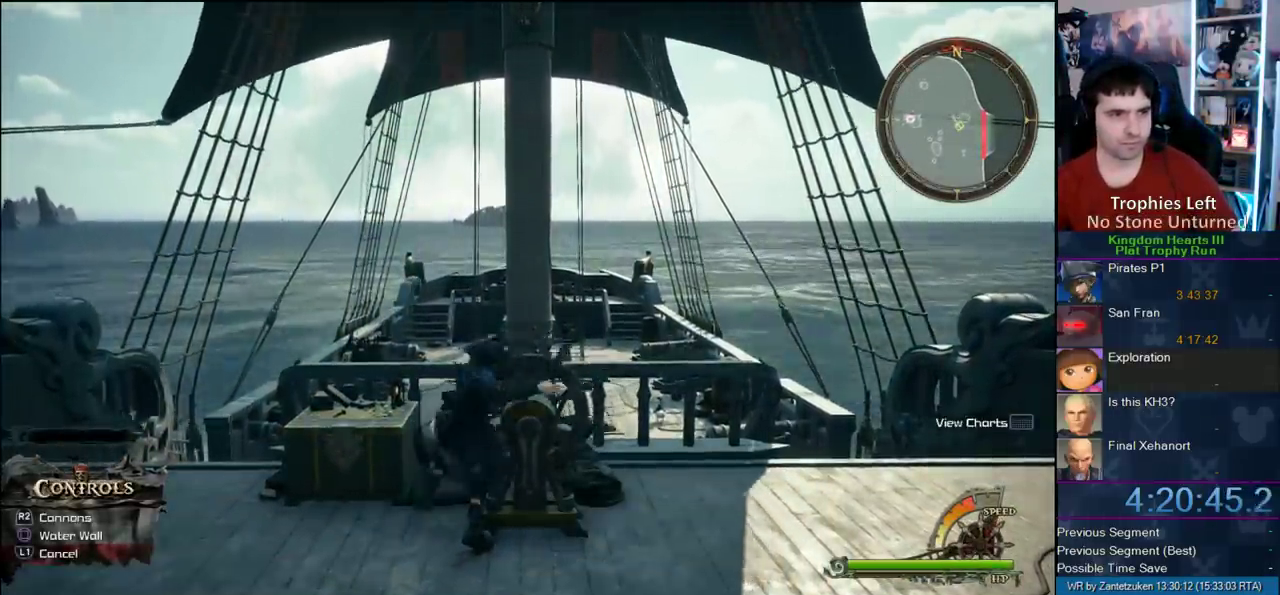
{"buttons": [], "left_stick": "up", "right_stick": "center", "events": []}
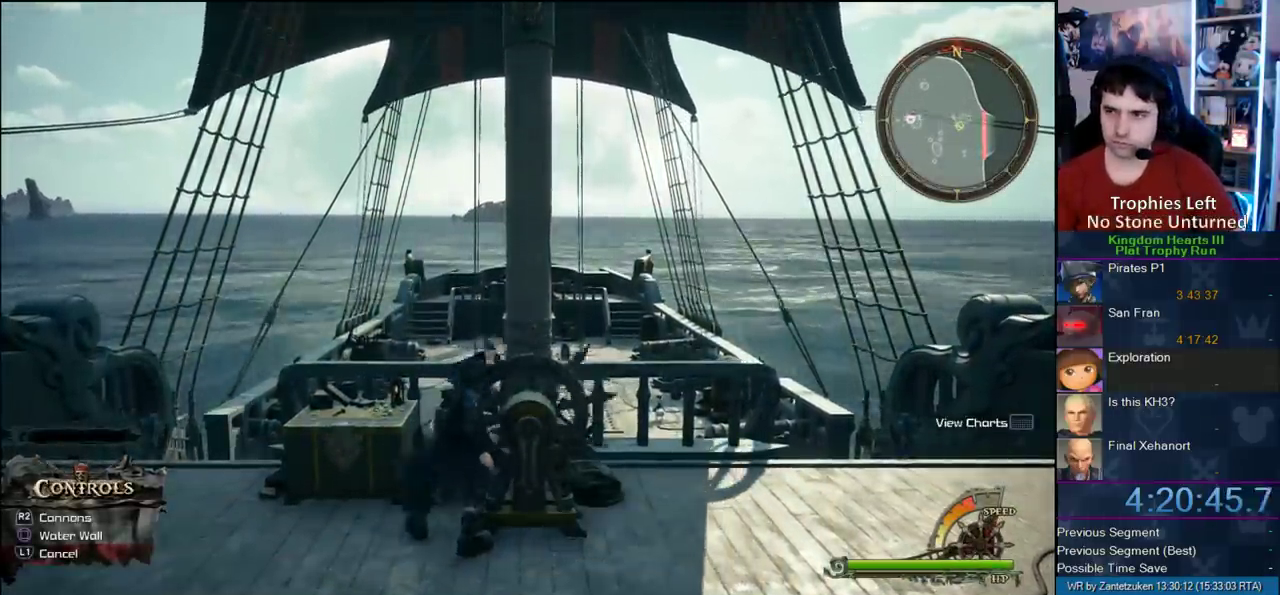
{"buttons": [], "left_stick": "up-left", "right_stick": "center", "events": [[33, "left_stick", "up-left"]]}
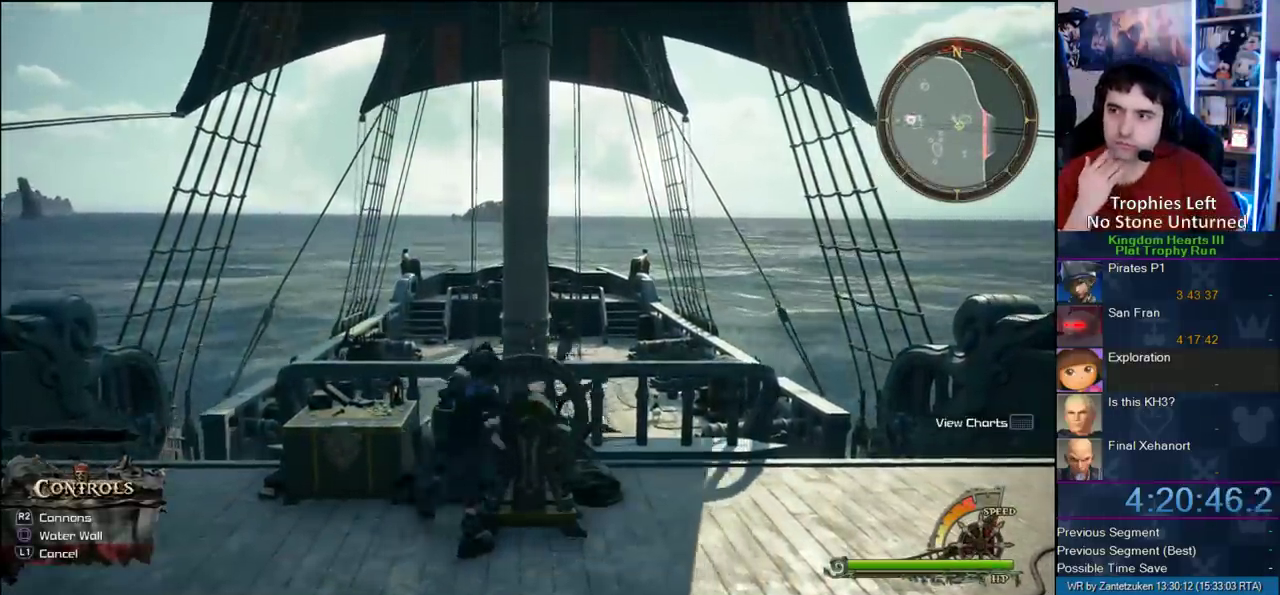
{"buttons": [], "left_stick": "up-left", "right_stick": "center", "events": [[167, "left_stick", "up"], [367, "left_stick", "up-left"]]}
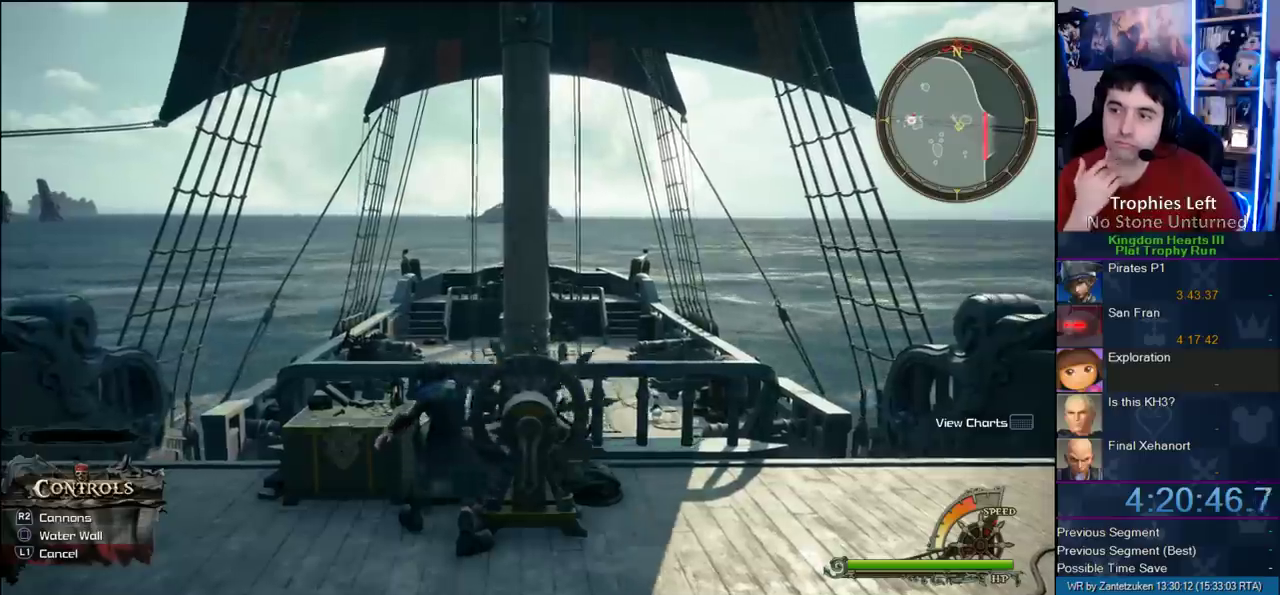
{"buttons": [], "left_stick": "up-left", "right_stick": "center", "events": []}
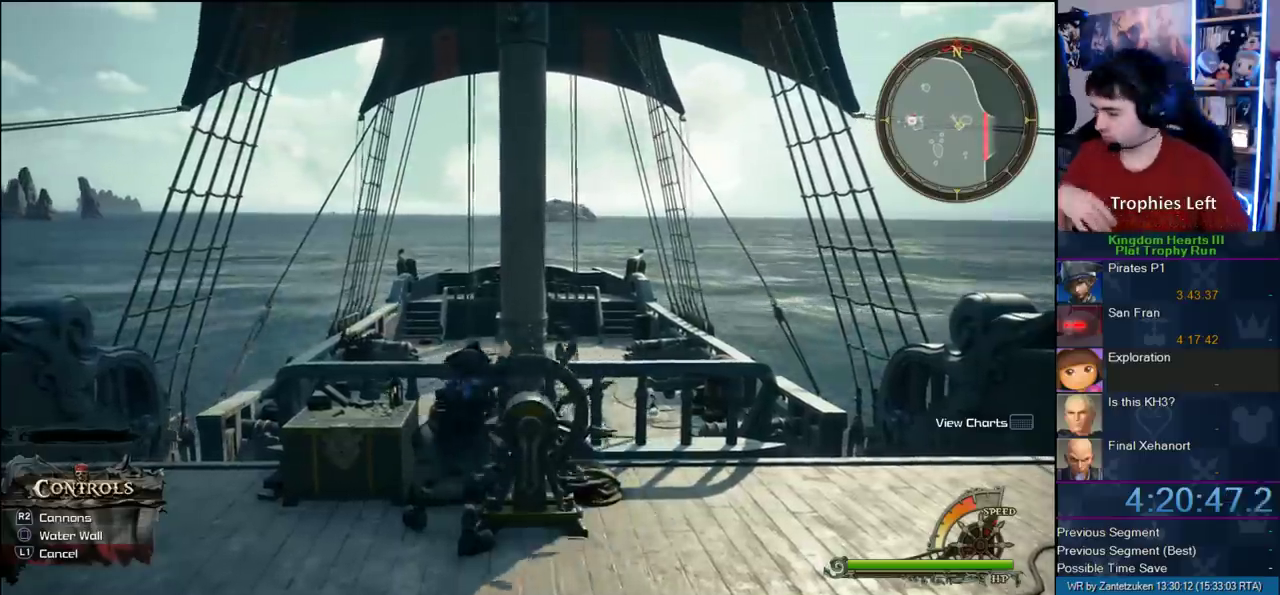
{"buttons": [], "left_stick": "up-left", "right_stick": "center", "events": []}
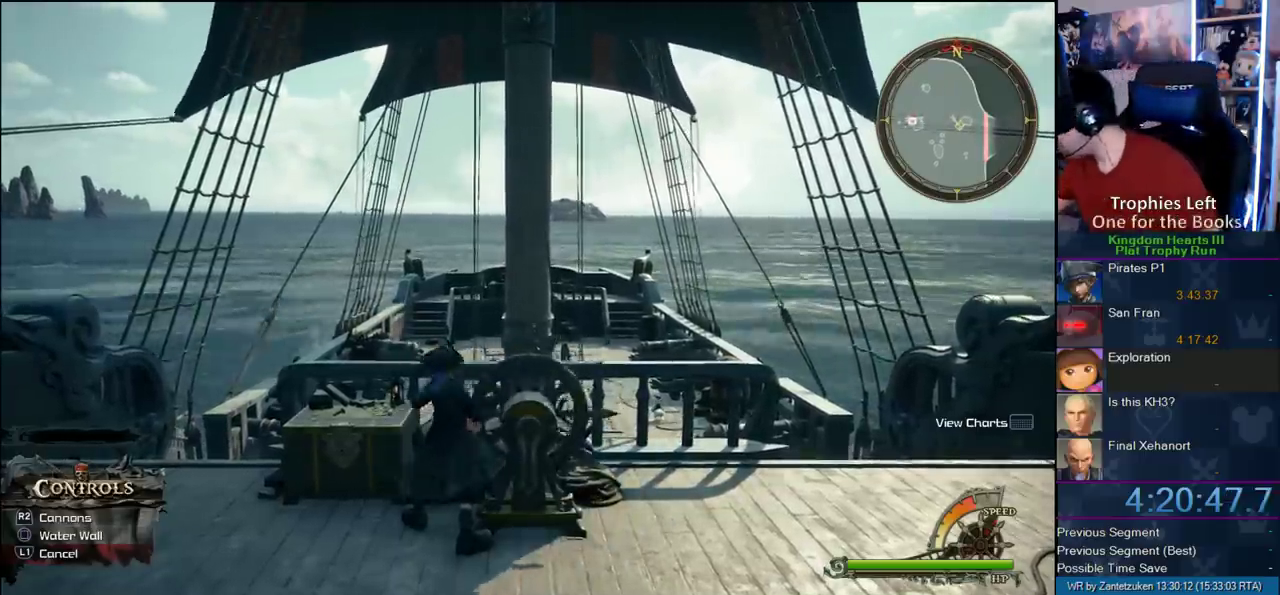
{"buttons": [], "left_stick": "up-left", "right_stick": "center", "events": []}
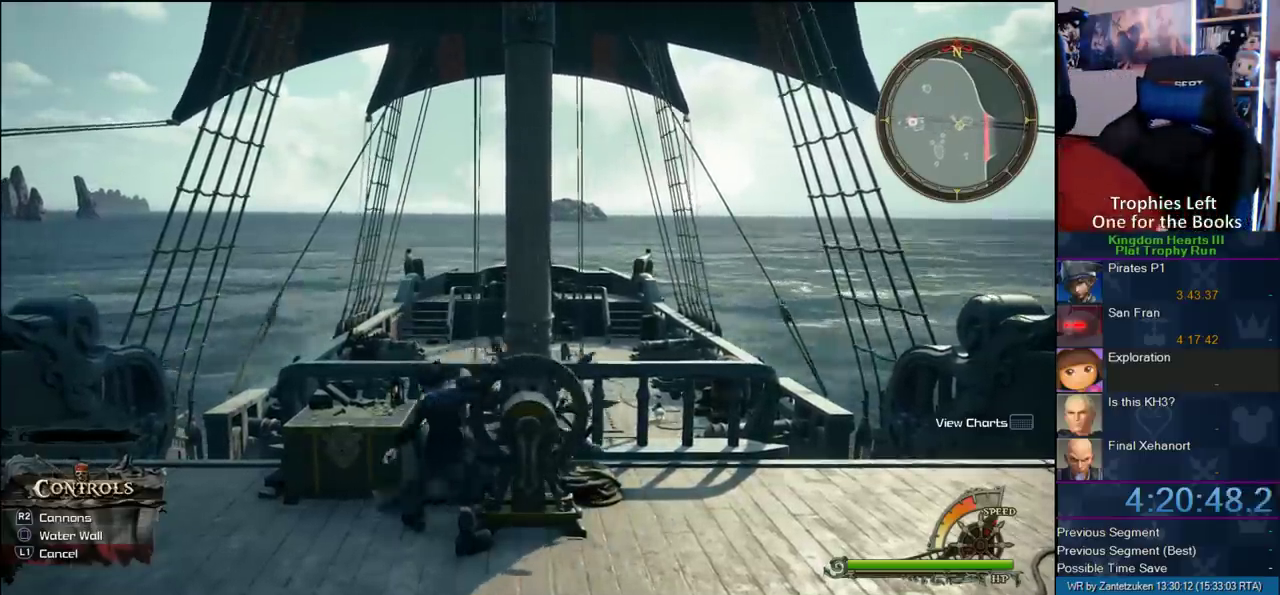
{"buttons": [], "left_stick": "up-left", "right_stick": "center", "events": []}
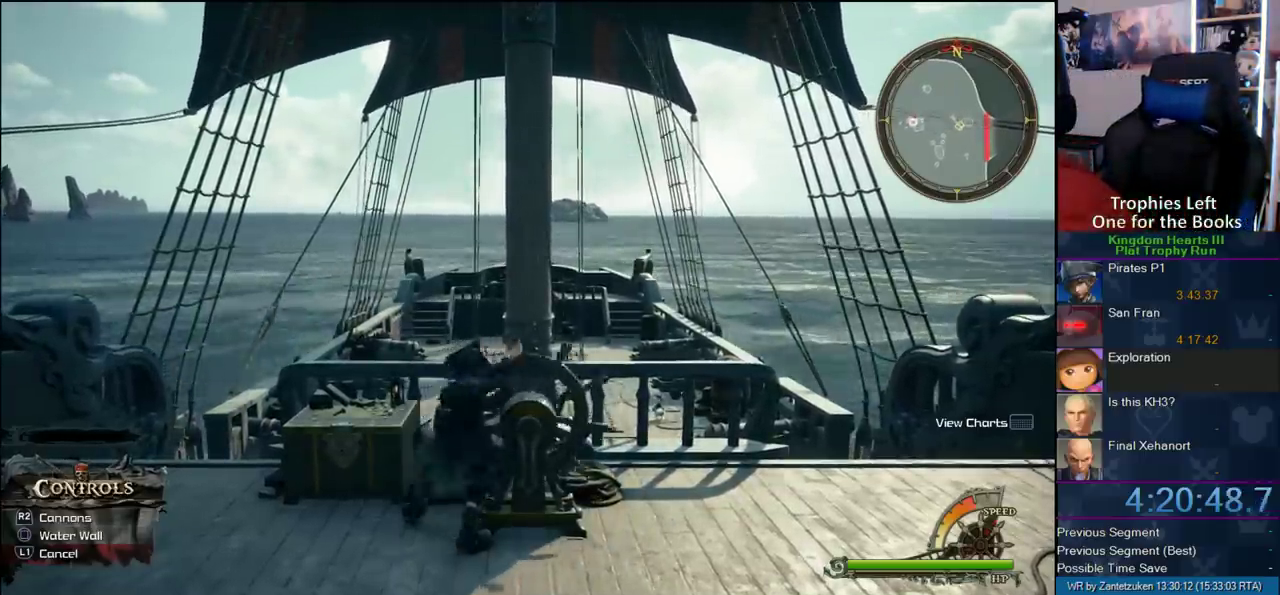
{"buttons": [], "left_stick": "up-left", "right_stick": "center", "events": []}
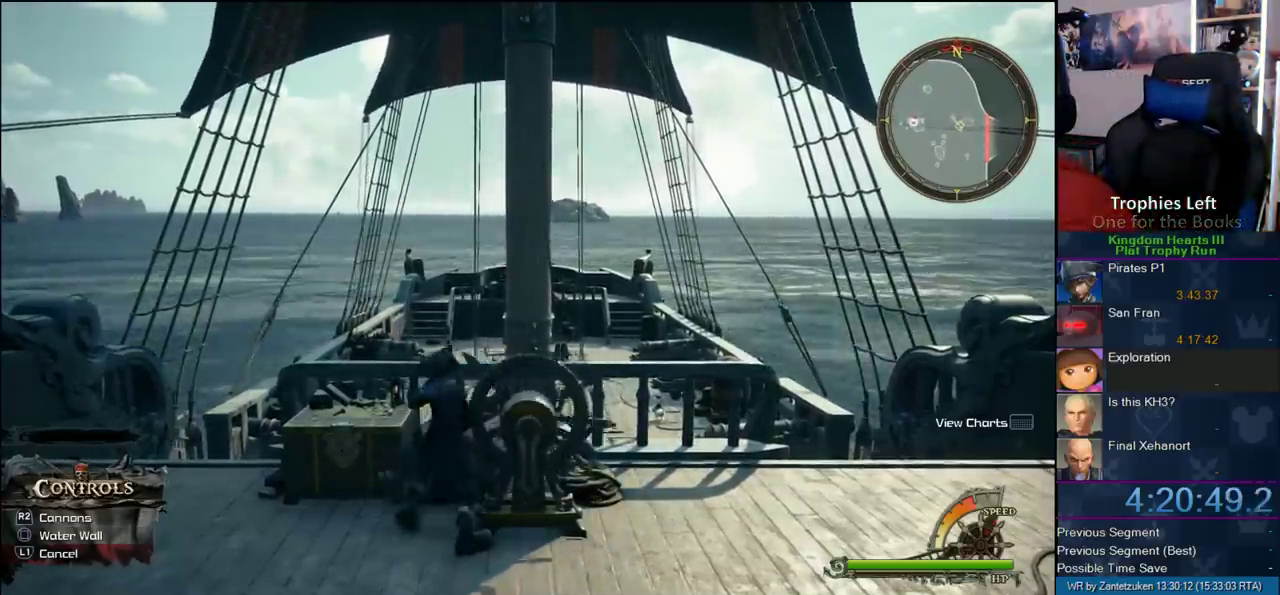
{"buttons": [], "left_stick": "up-left", "right_stick": "center", "events": []}
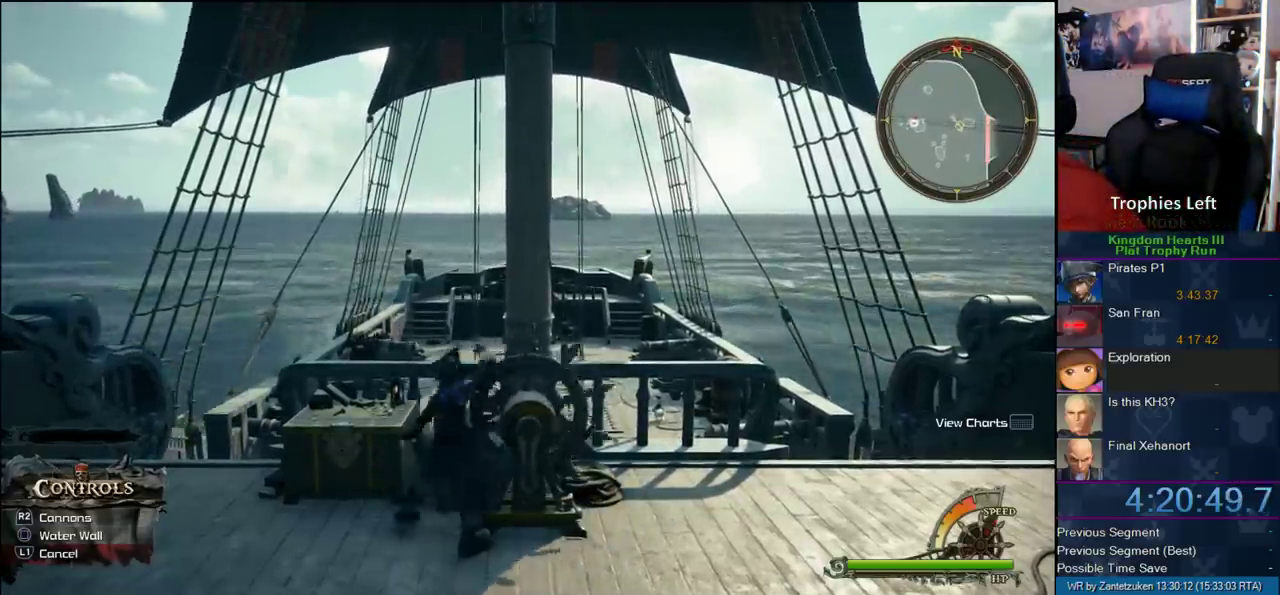
{"buttons": [], "left_stick": "up-left", "right_stick": "center", "events": []}
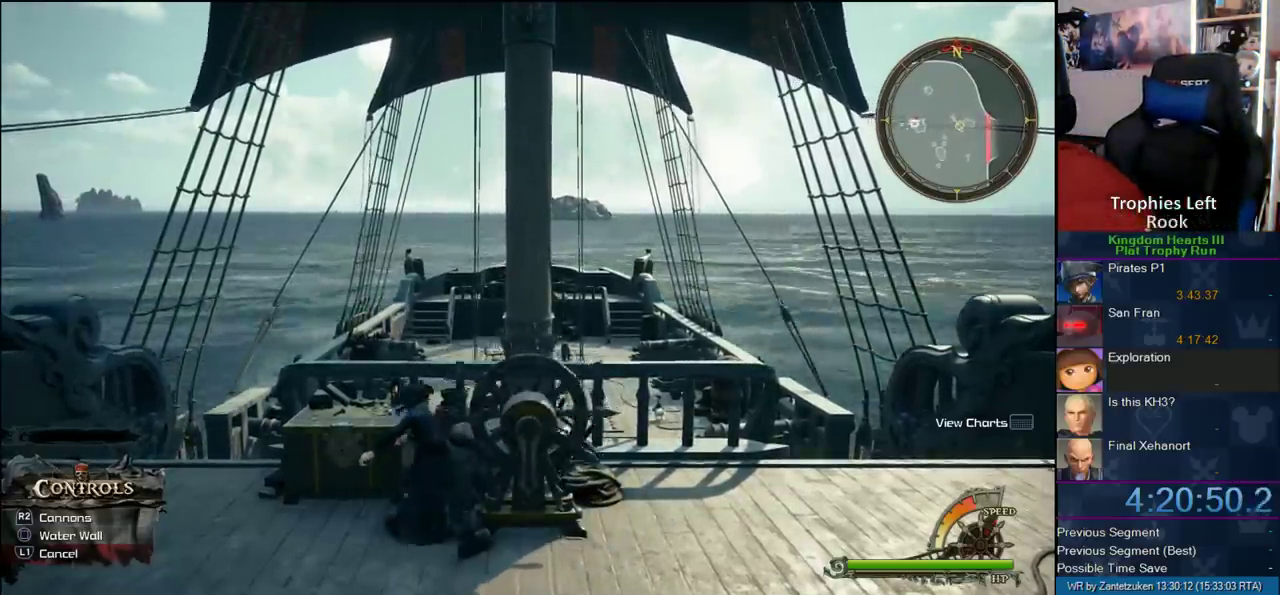
{"buttons": [], "left_stick": "up-left", "right_stick": "center", "events": []}
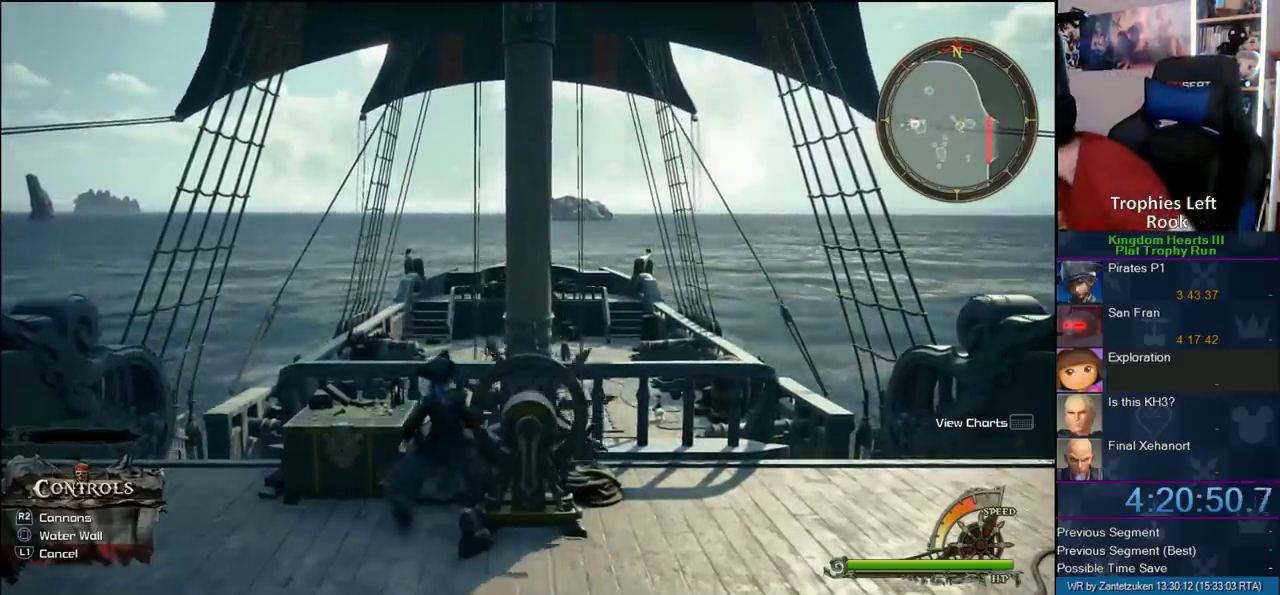
{"buttons": [], "left_stick": "up-left", "right_stick": "center", "events": []}
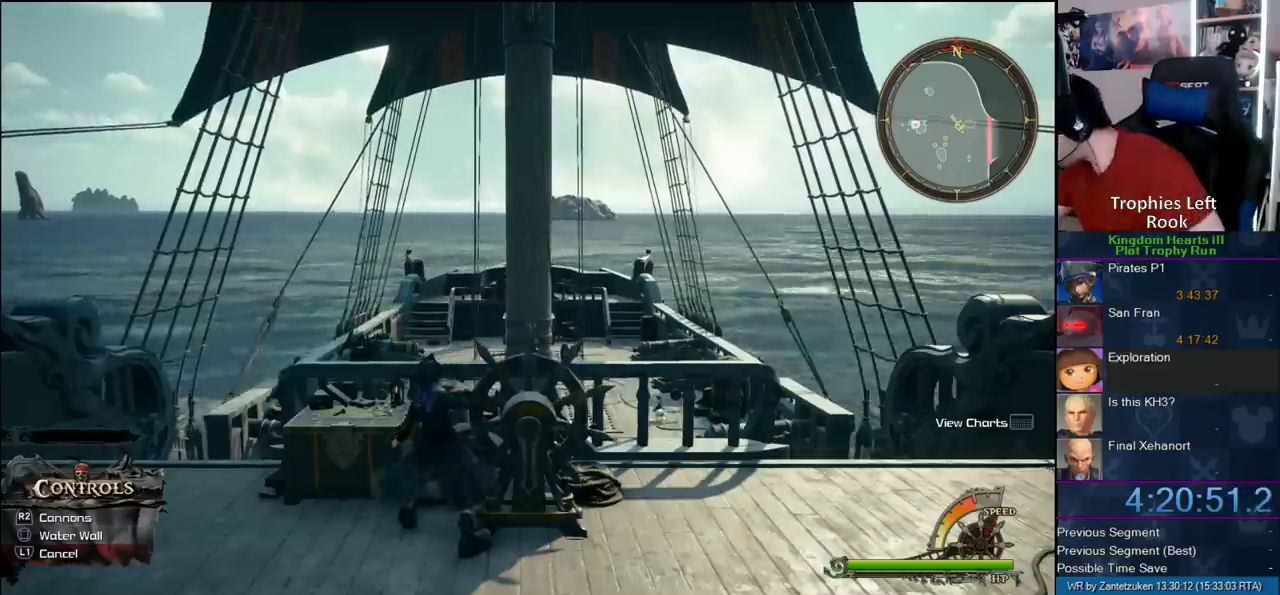
{"buttons": [], "left_stick": "up-left", "right_stick": "center", "events": []}
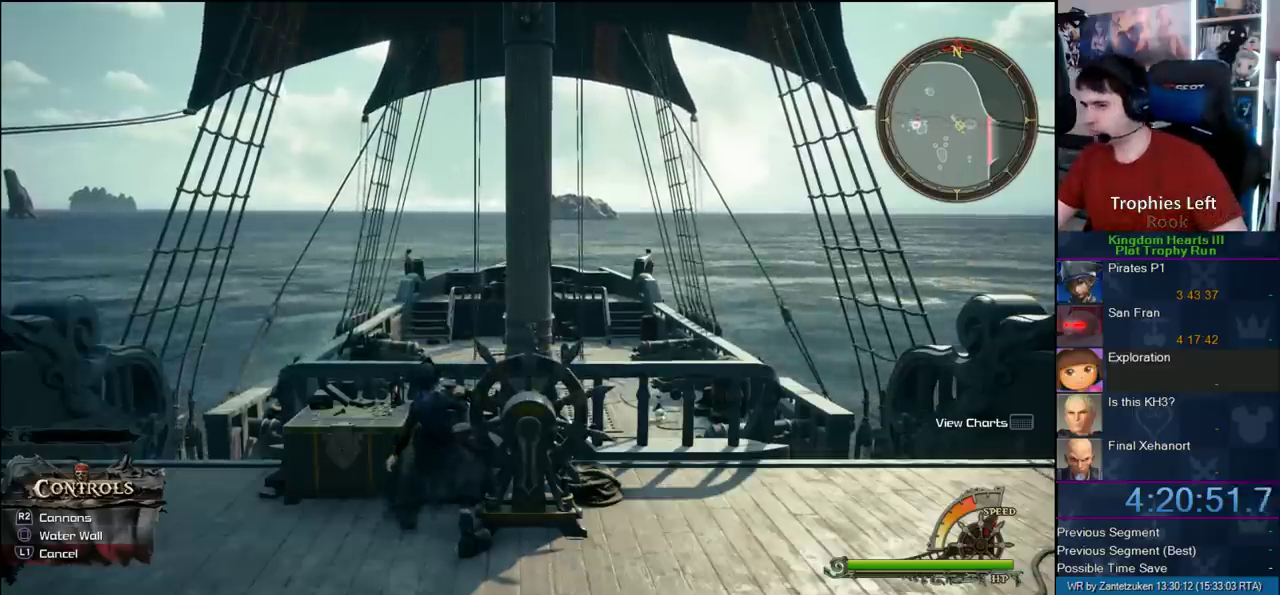
{"buttons": [], "left_stick": "up-left", "right_stick": "center", "events": []}
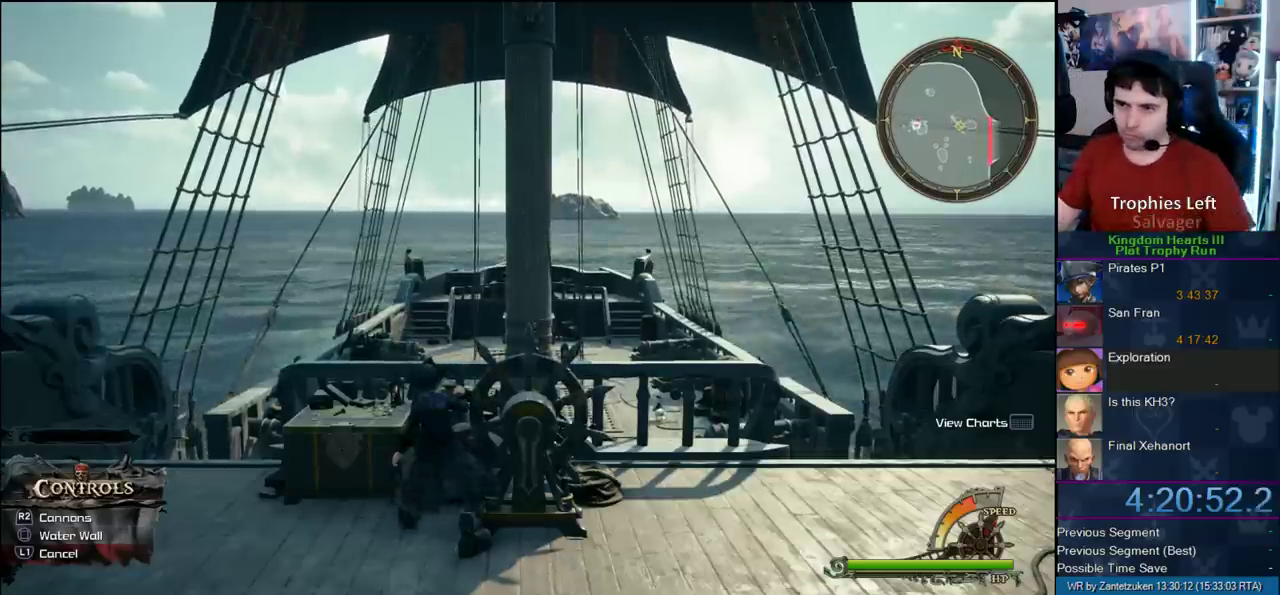
{"buttons": [], "left_stick": "up-left", "right_stick": "center", "events": []}
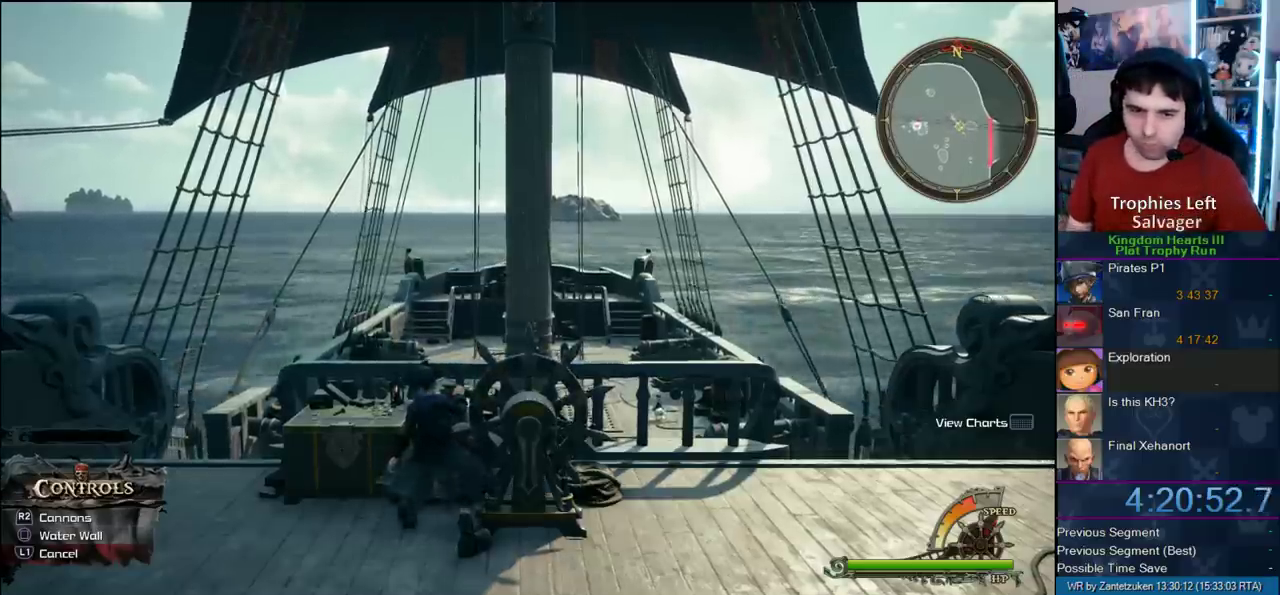
{"buttons": [], "left_stick": "up", "right_stick": "center", "events": [[67, "left_stick", "up"]]}
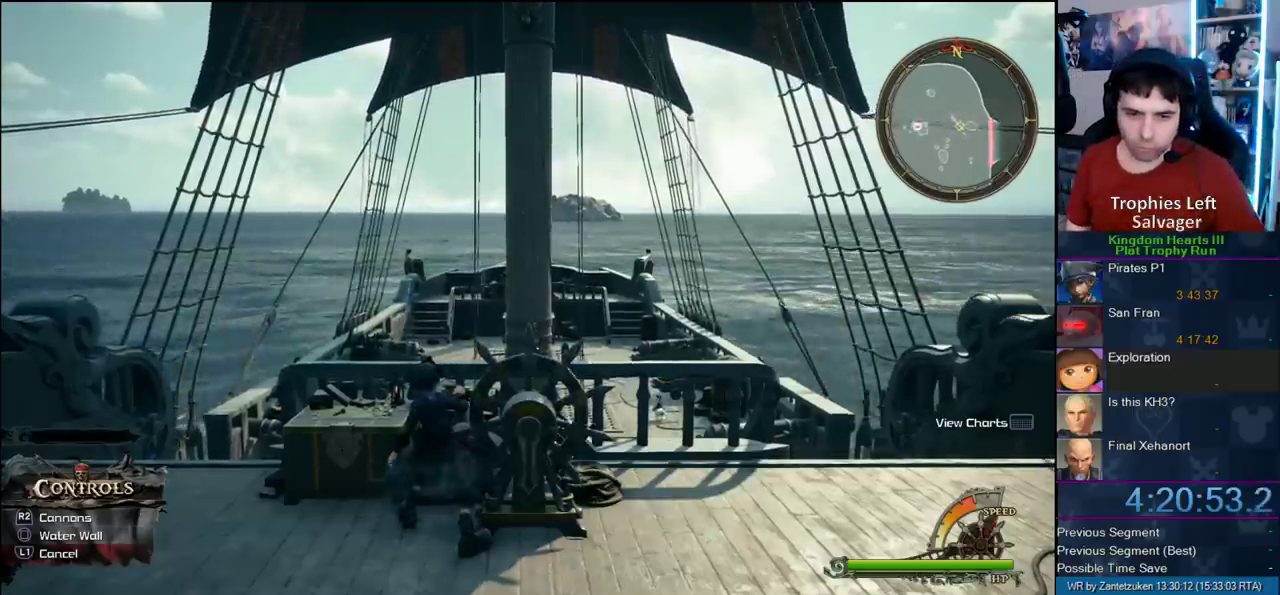
{"buttons": [], "left_stick": "up", "right_stick": "center", "events": []}
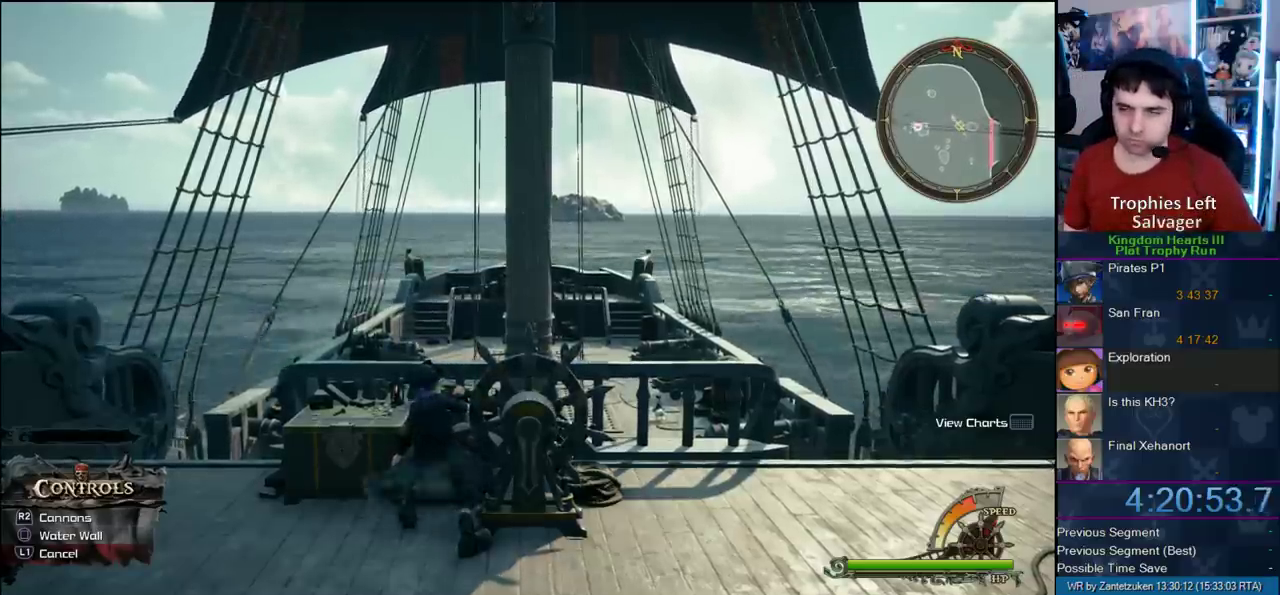
{"buttons": [], "left_stick": "up", "right_stick": "center", "events": []}
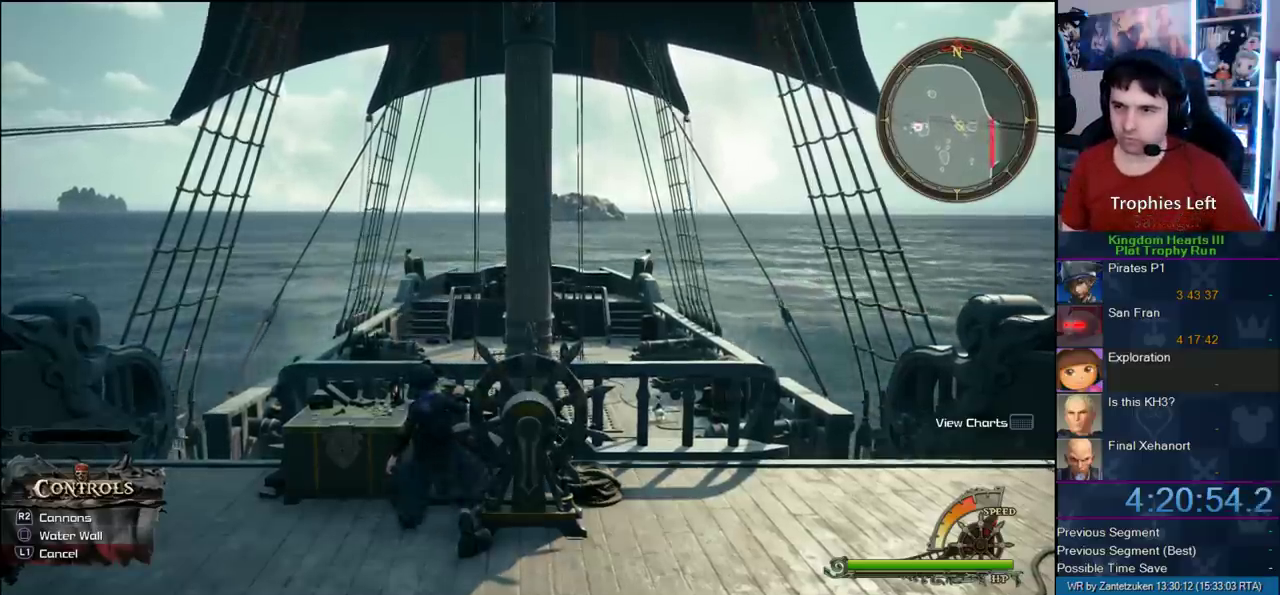
{"buttons": [], "left_stick": "up", "right_stick": "center", "events": []}
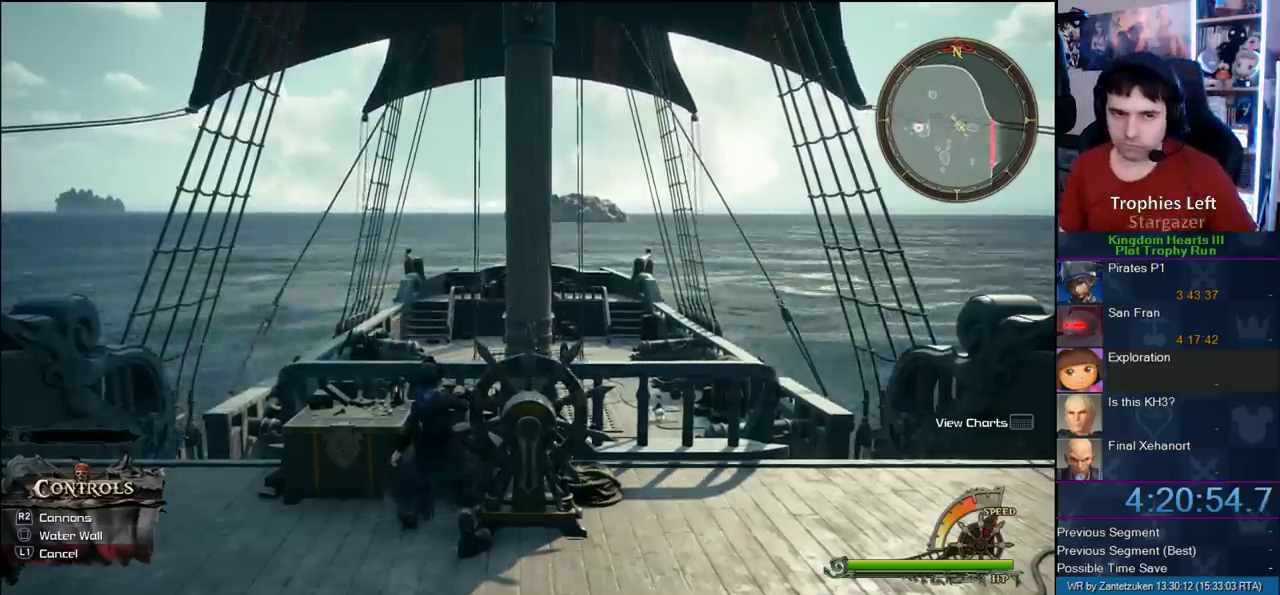
{"buttons": [], "left_stick": "up", "right_stick": "center", "events": []}
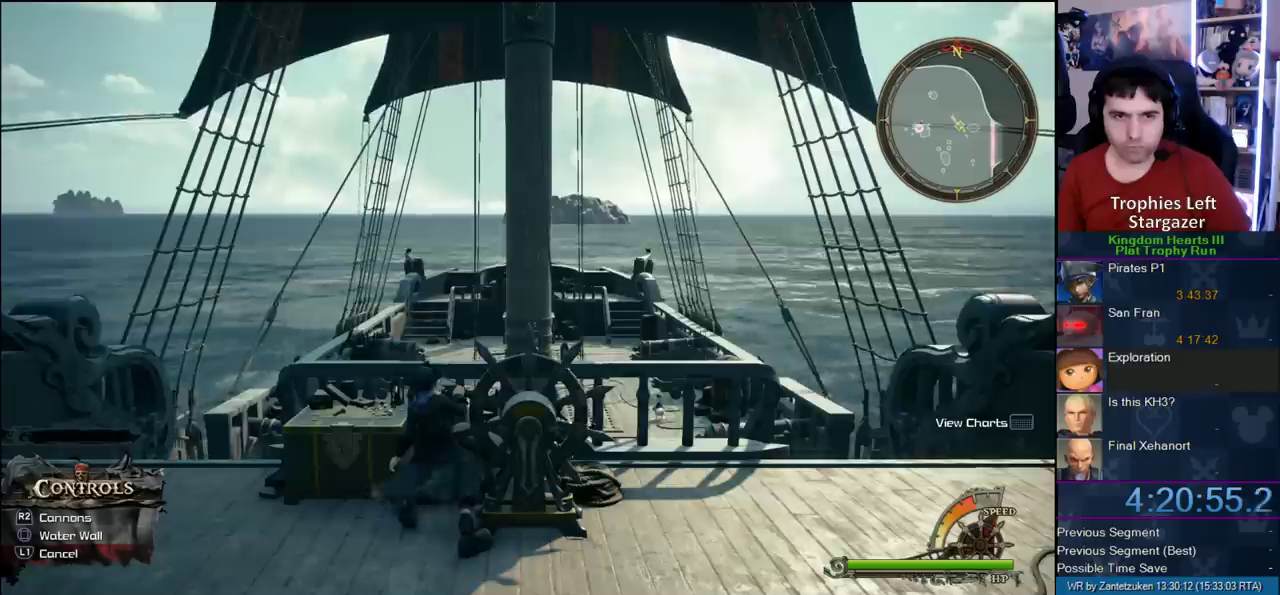
{"buttons": [], "left_stick": "up", "right_stick": "center", "events": []}
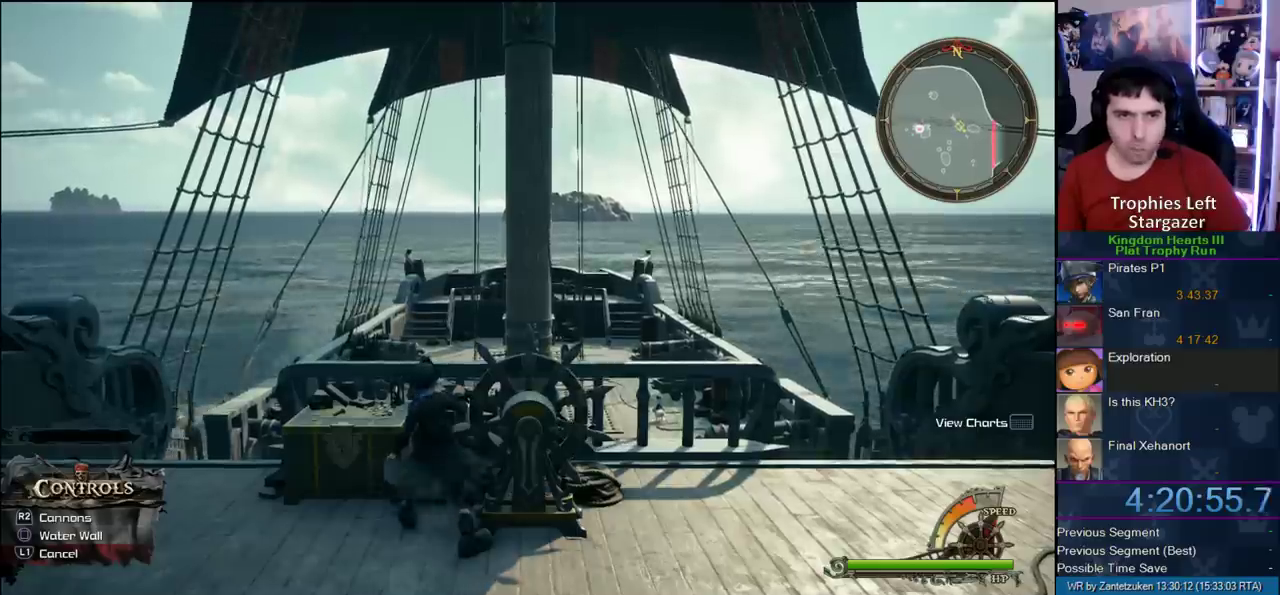
{"buttons": [], "left_stick": "up", "right_stick": "center", "events": []}
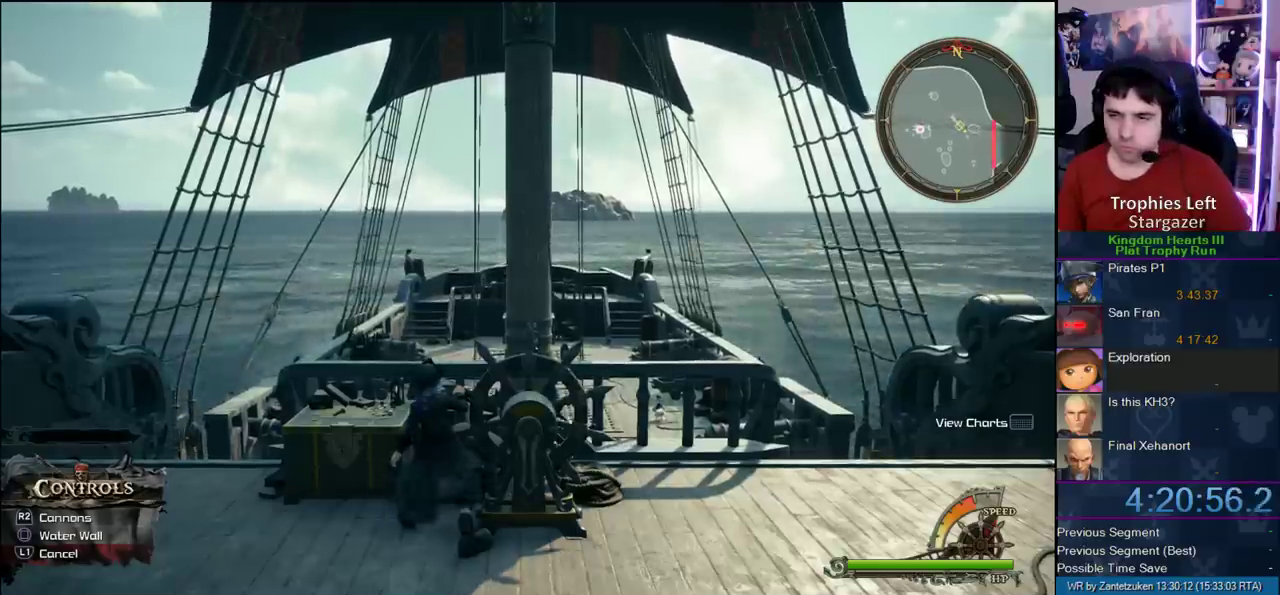
{"buttons": [], "left_stick": "up", "right_stick": "center", "events": []}
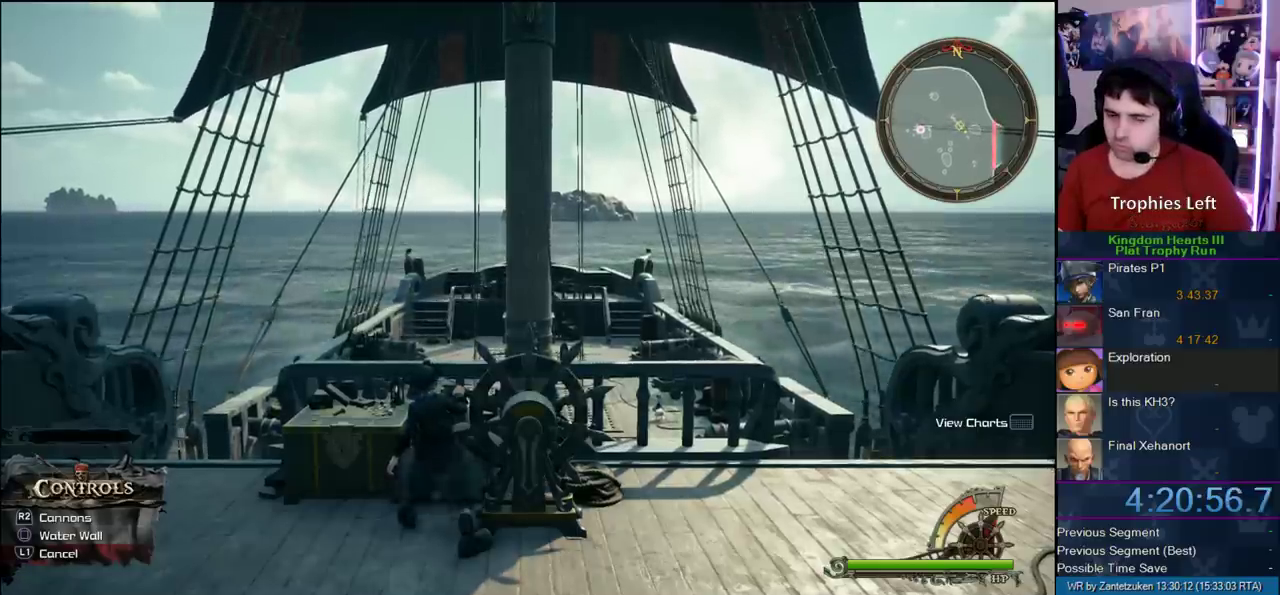
{"buttons": [], "left_stick": "up", "right_stick": "center", "events": []}